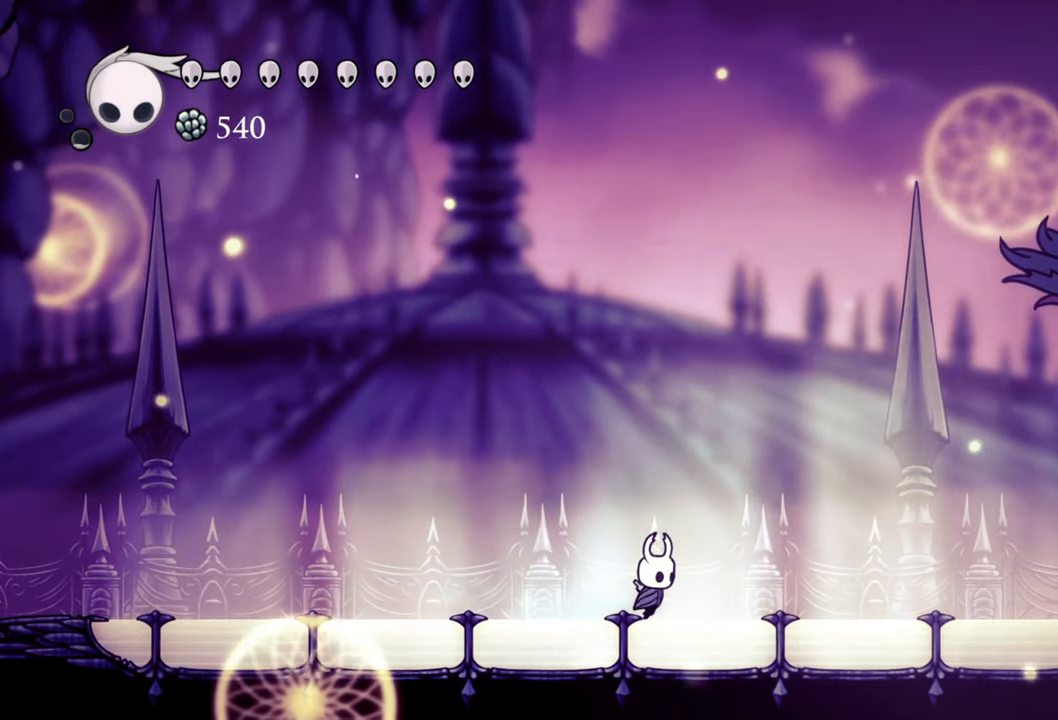
Gameplay with a controller (Xbox layout); each line is a JSON object with the inputs held at the frame after it. "events" lists button and stick changes between this image and that frame as [ms after this image, input, new state], when the widget could be followed in between. Not read: L3 R3 left_stick right_stick.
{"buttons": ["DPAD_RIGHT"], "events": []}
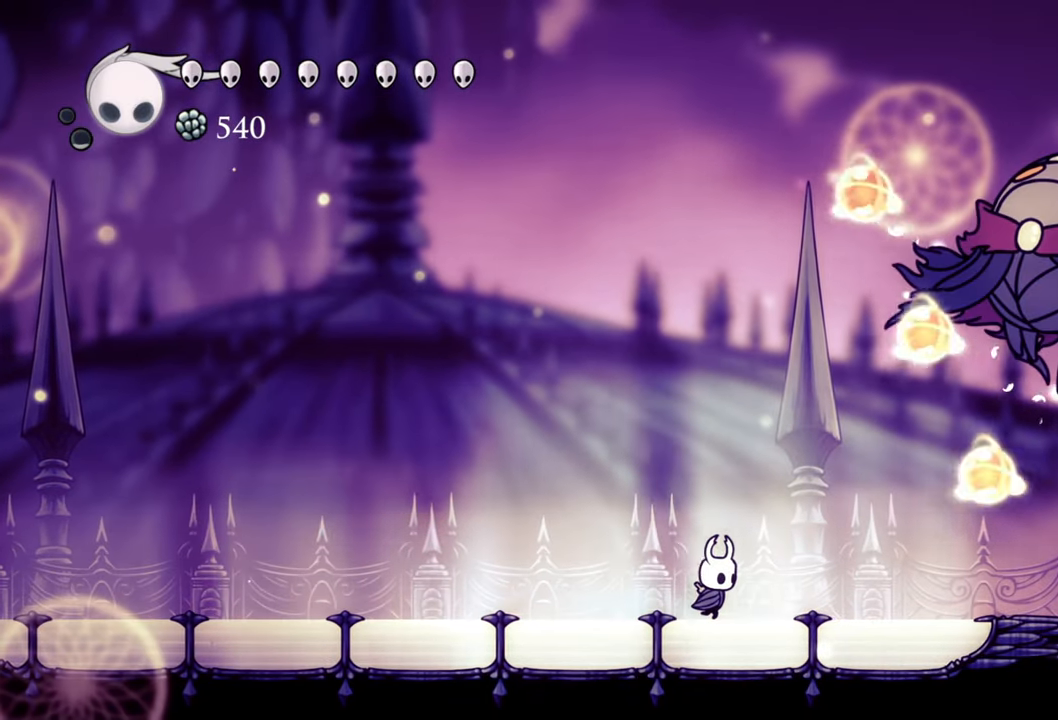
{"buttons": ["A"], "events": [[200, "DPAD_RIGHT", "up"], [460, "A", "down"]]}
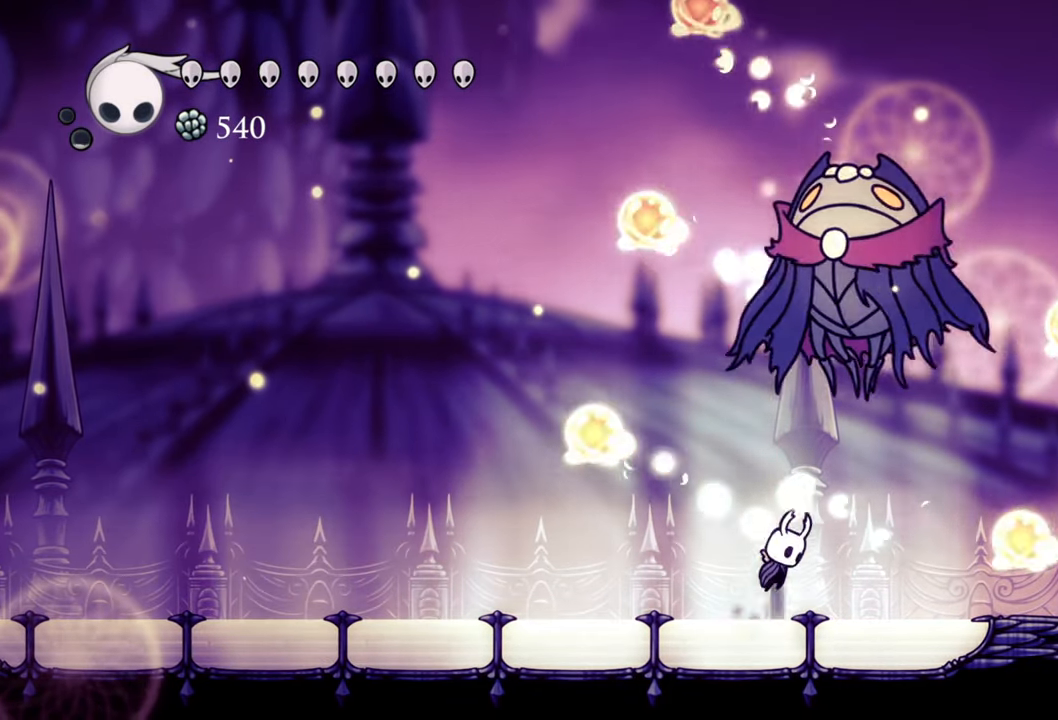
{"buttons": [], "events": [[140, "DPAD_UP", "down"], [180, "X", "down"], [200, "A", "up"], [300, "DPAD_UP", "up"], [300, "X", "up"]]}
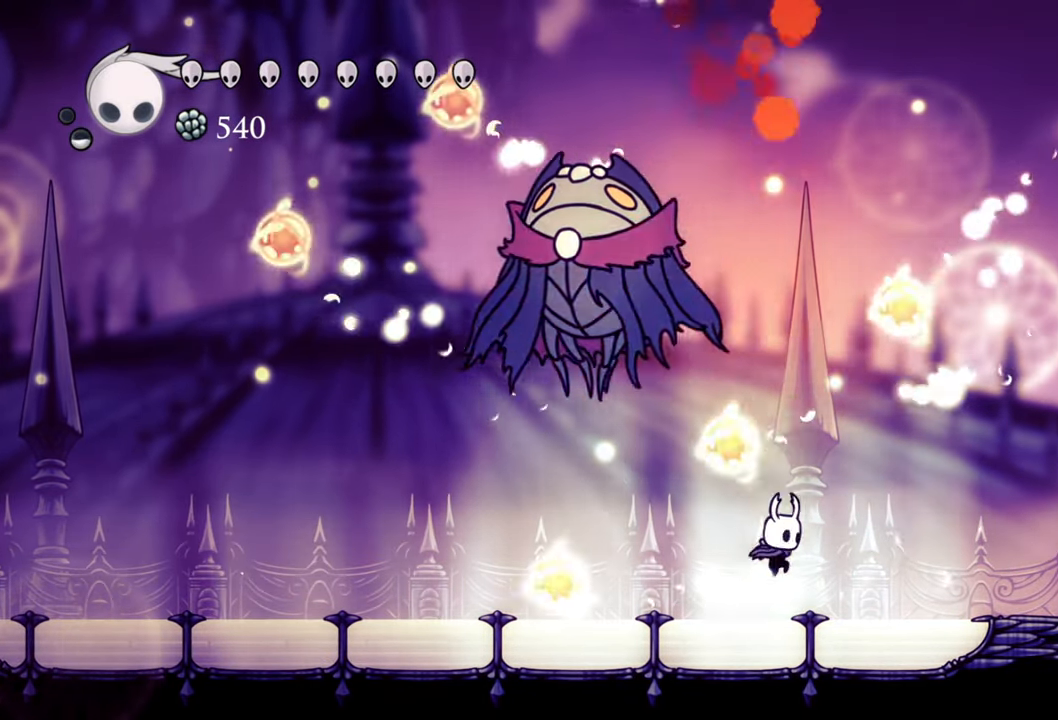
{"buttons": ["DPAD_LEFT"], "events": [[300, "DPAD_LEFT", "down"]]}
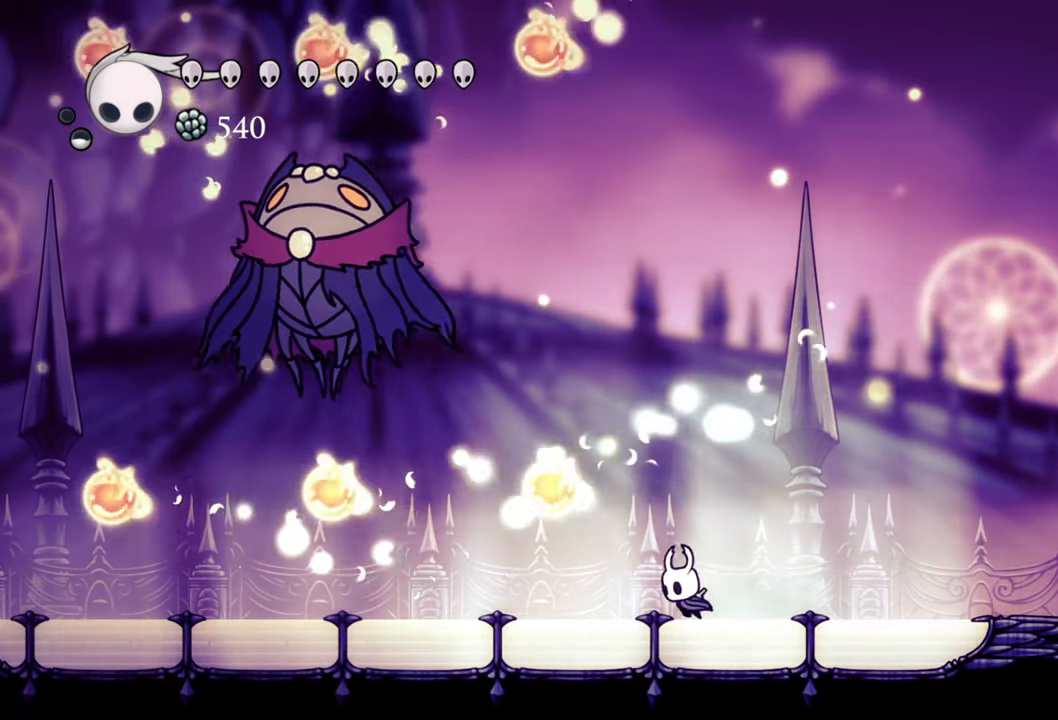
{"buttons": [], "events": [[440, "DPAD_LEFT", "up"]]}
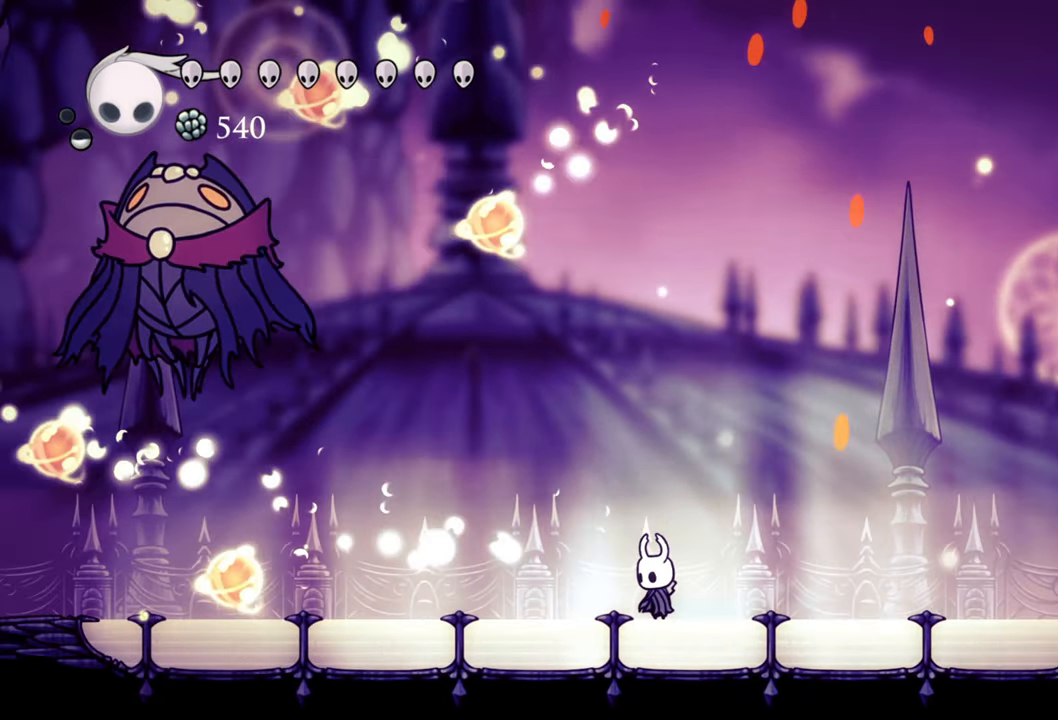
{"buttons": [], "events": []}
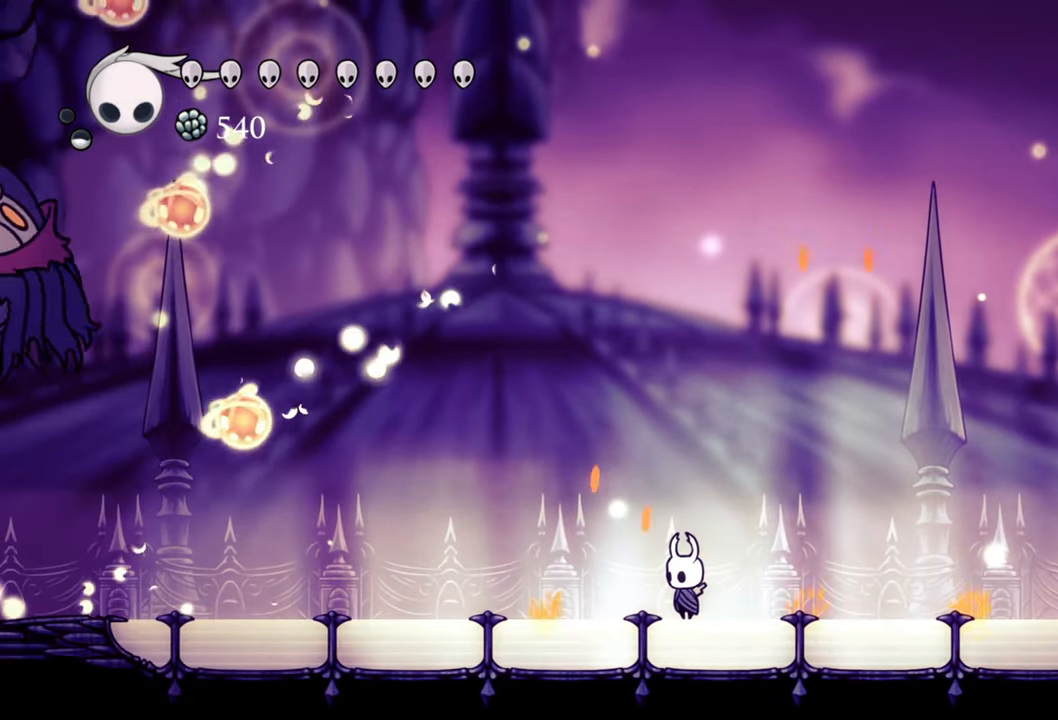
{"buttons": [], "events": []}
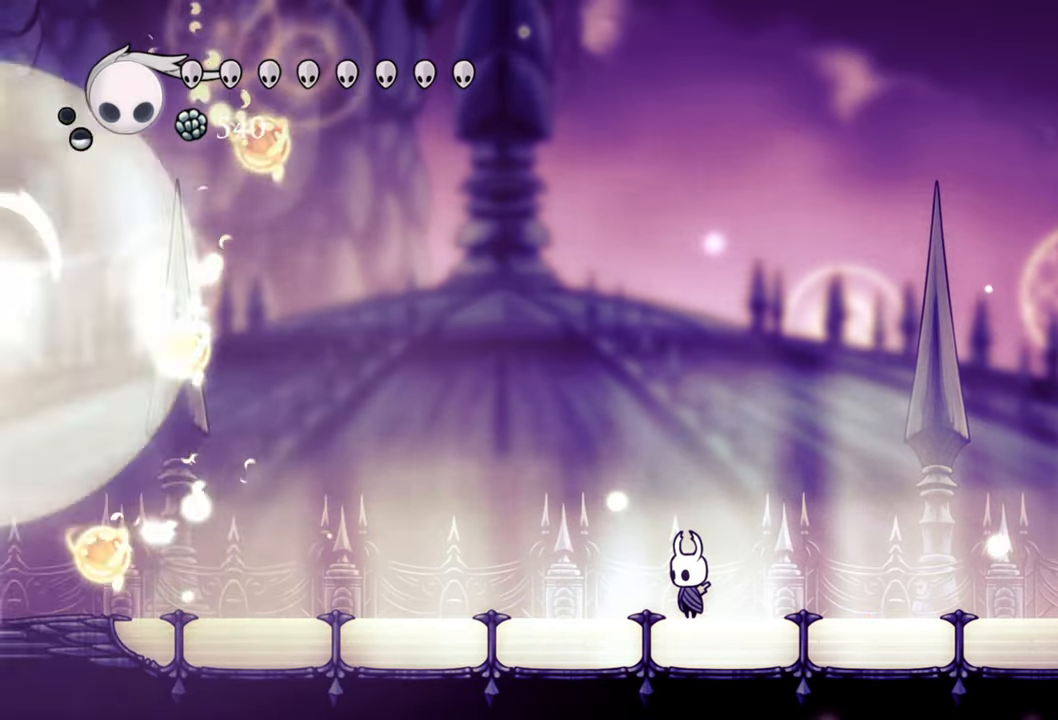
{"buttons": ["DPAD_LEFT"], "events": [[480, "DPAD_LEFT", "down"]]}
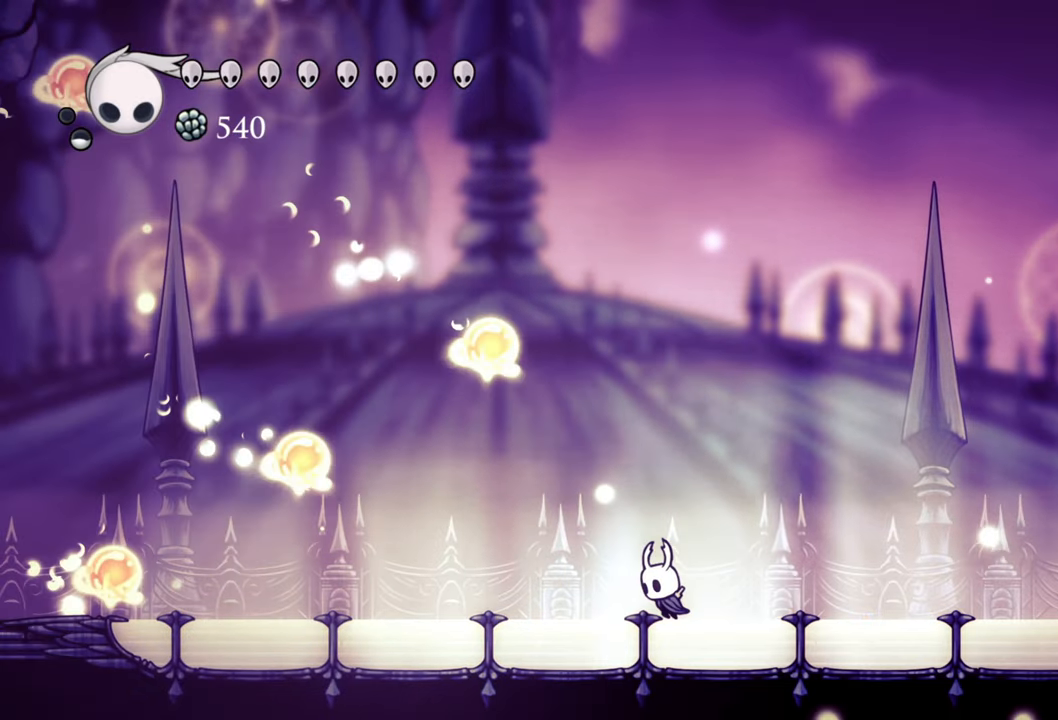
{"buttons": [], "events": [[100, "R2", "down"], [280, "DPAD_LEFT", "up"], [280, "R2", "up"]]}
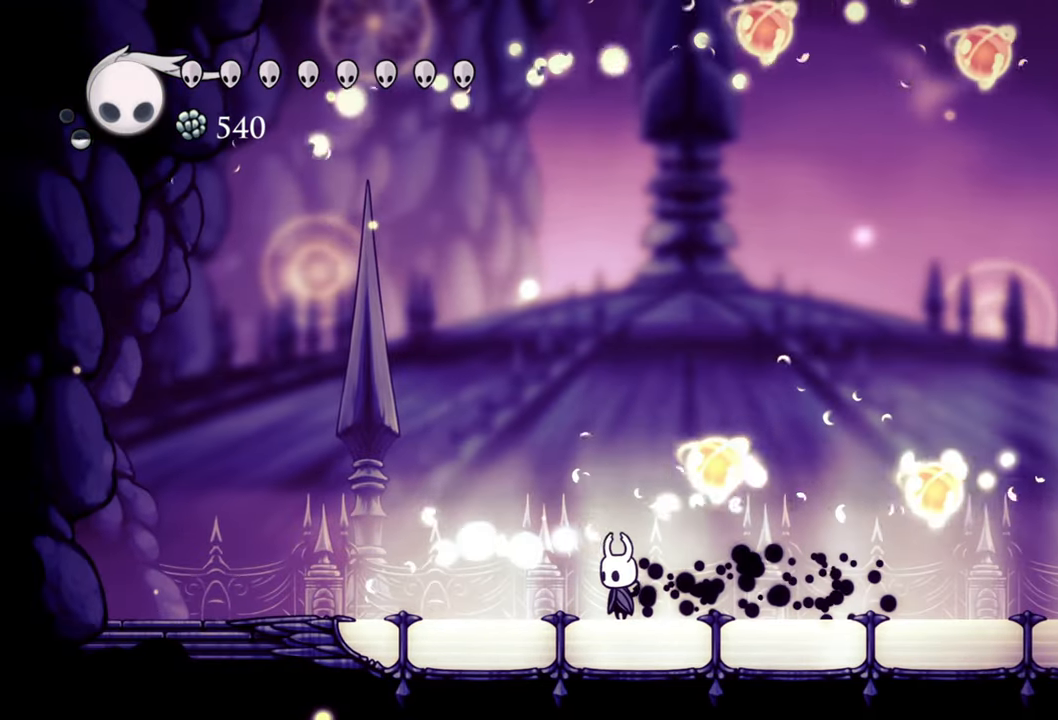
{"buttons": ["DPAD_RIGHT"], "events": [[200, "DPAD_RIGHT", "down"]]}
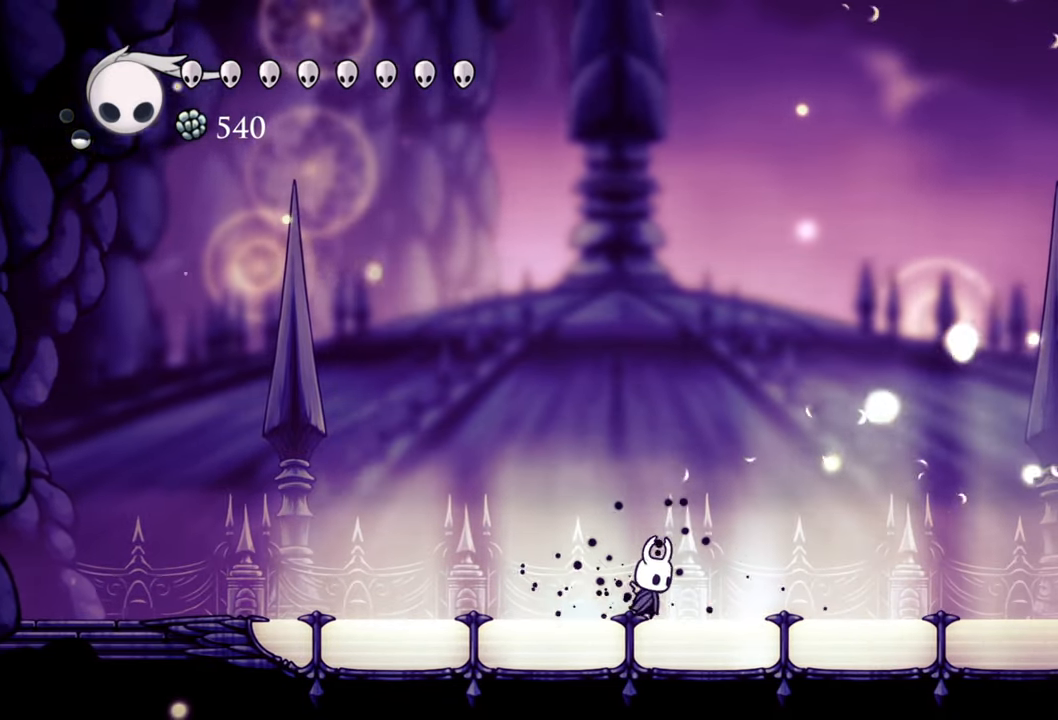
{"buttons": [], "events": [[20, "DPAD_RIGHT", "up"]]}
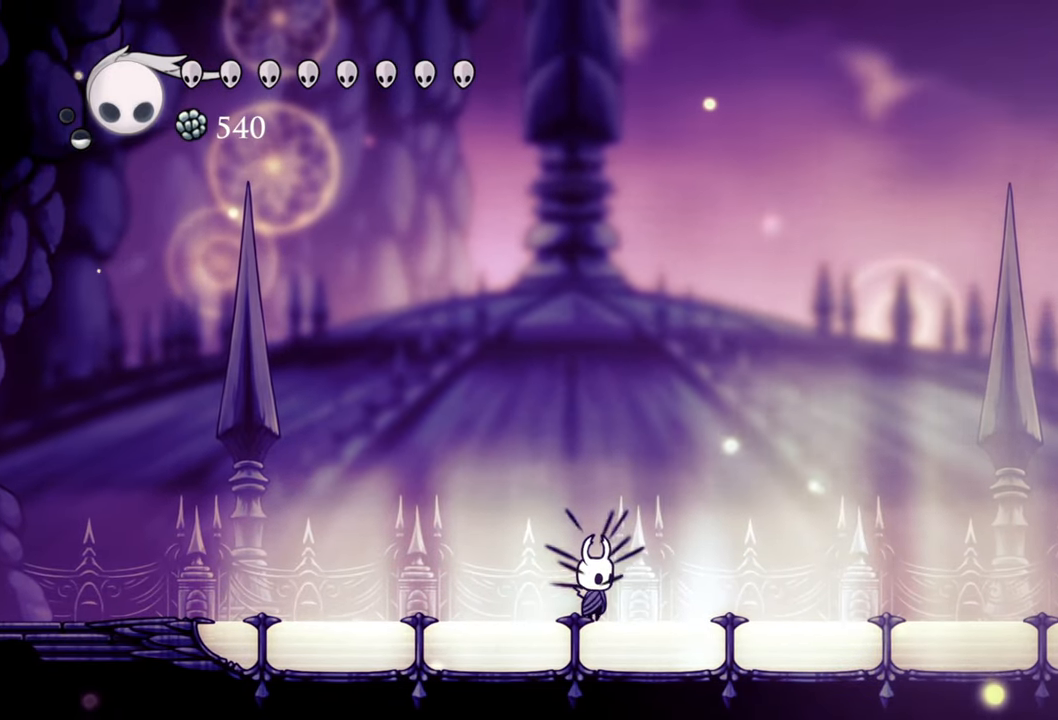
{"buttons": ["DPAD_RIGHT"], "events": [[380, "DPAD_RIGHT", "down"]]}
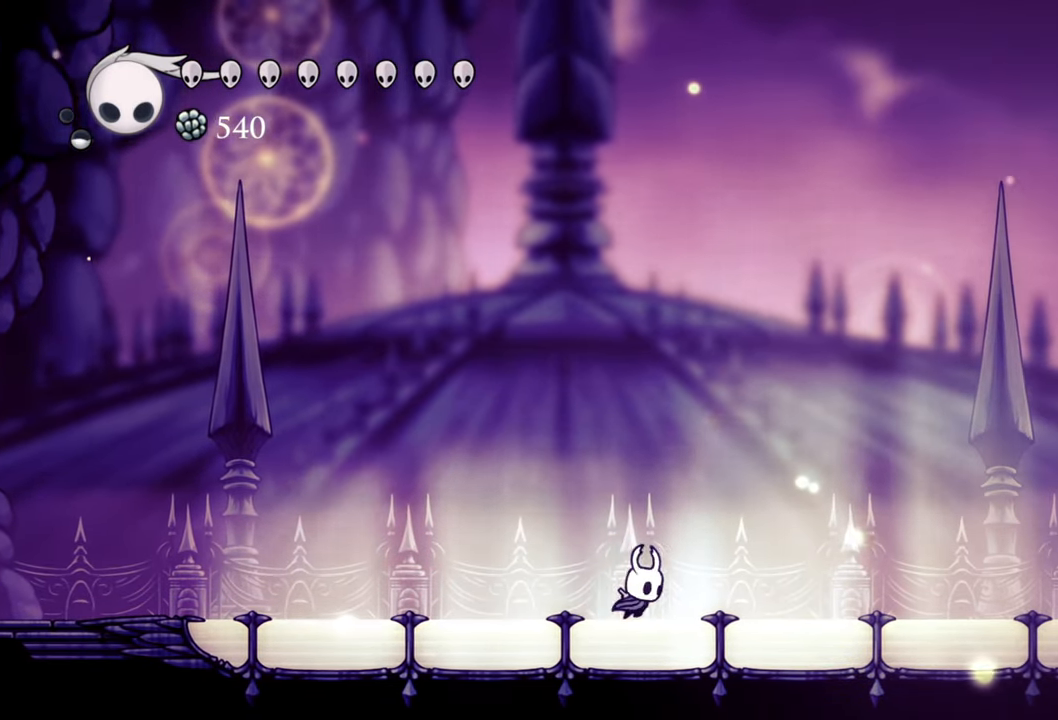
{"buttons": [], "events": [[100, "DPAD_RIGHT", "up"]]}
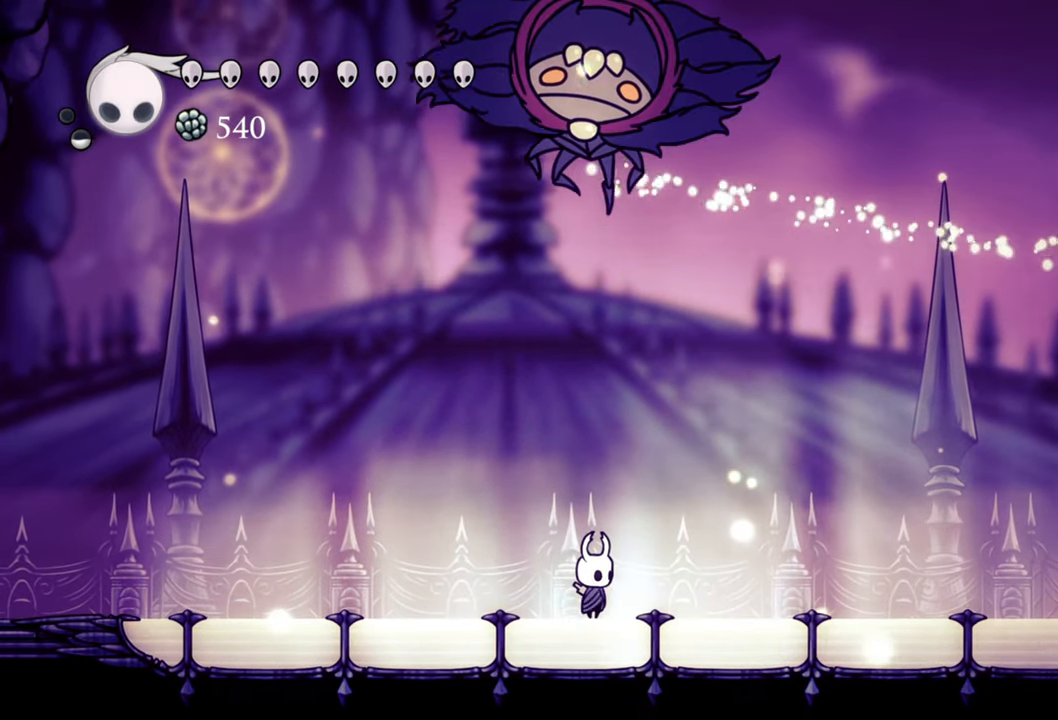
{"buttons": ["A", "DPAD_RIGHT"], "events": [[200, "DPAD_RIGHT", "down"], [400, "A", "down"]]}
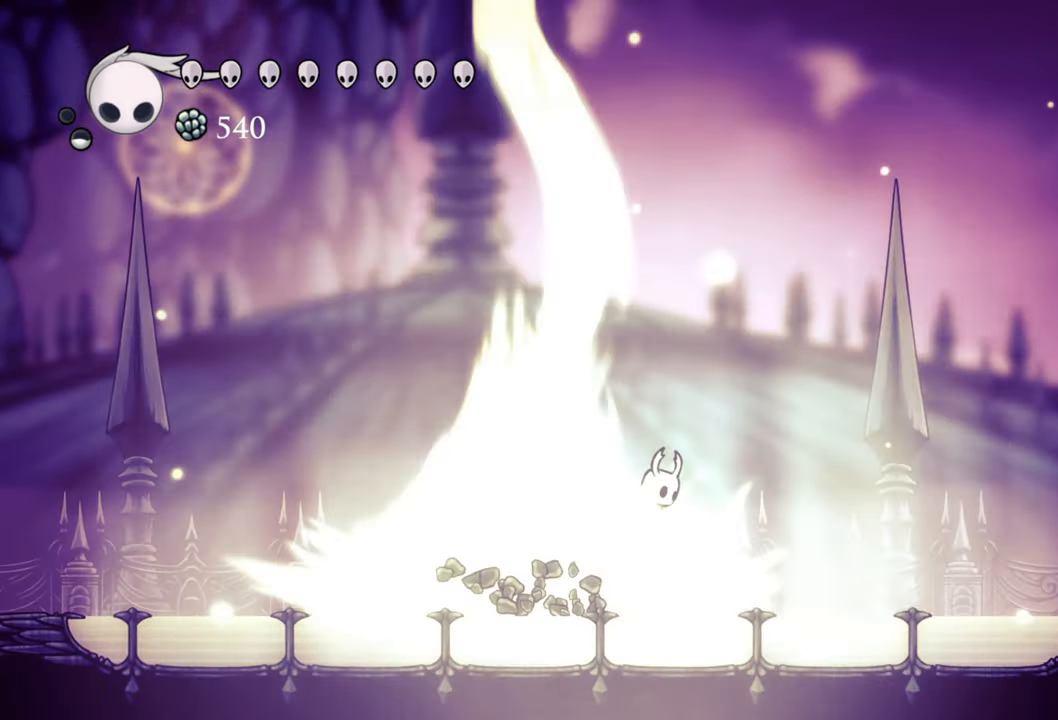
{"buttons": ["A", "DPAD_LEFT"], "events": [[160, "DPAD_RIGHT", "up"], [300, "DPAD_LEFT", "down"]]}
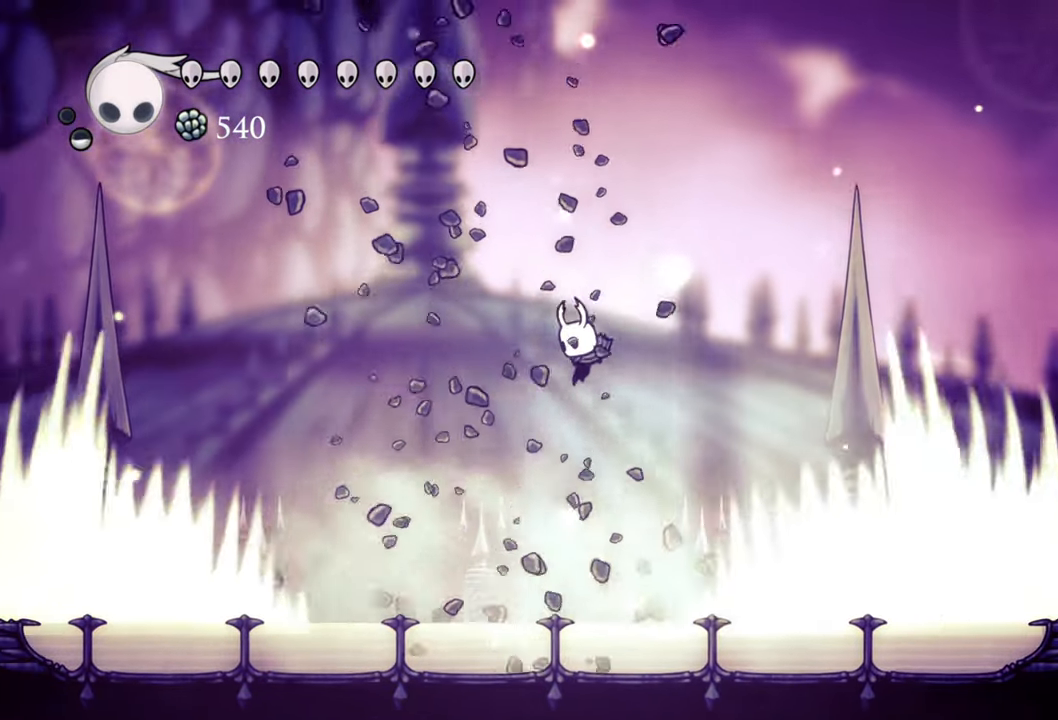
{"buttons": [], "events": [[100, "A", "up"], [400, "DPAD_LEFT", "up"]]}
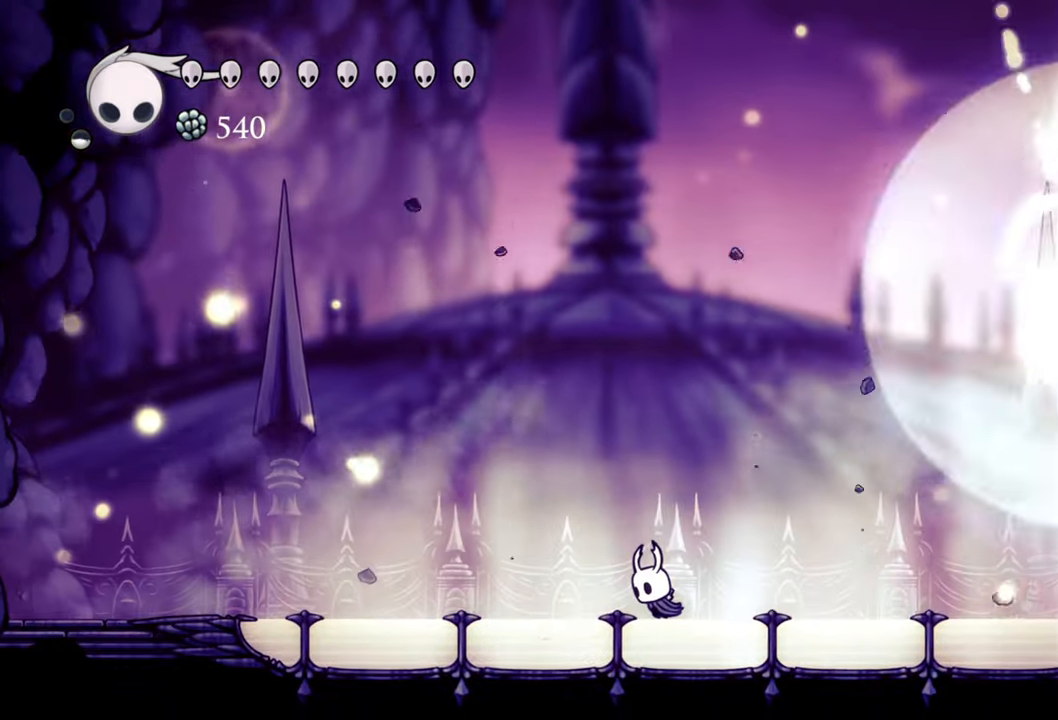
{"buttons": [], "events": []}
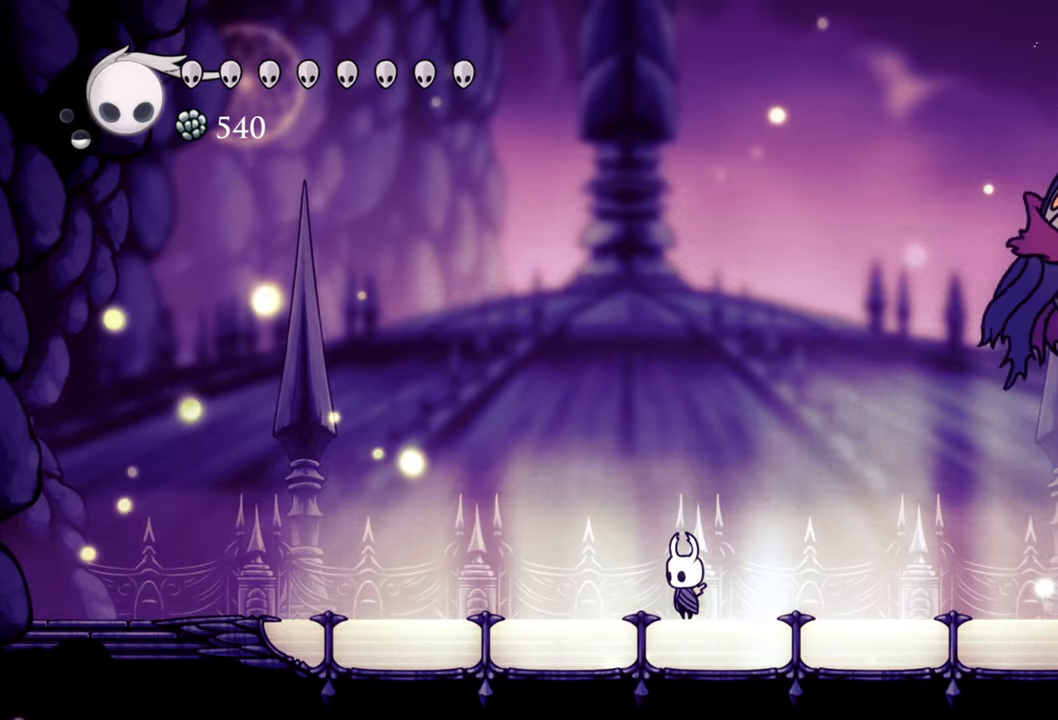
{"buttons": [], "events": []}
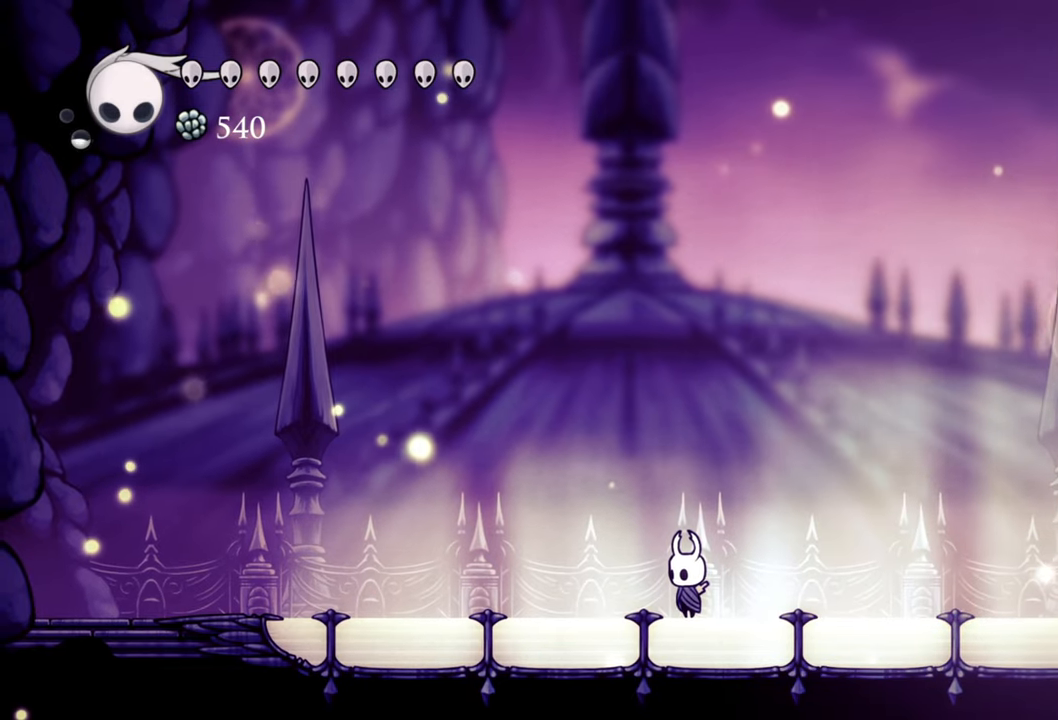
{"buttons": [], "events": [[320, "DPAD_RIGHT", "down"], [440, "DPAD_RIGHT", "up"]]}
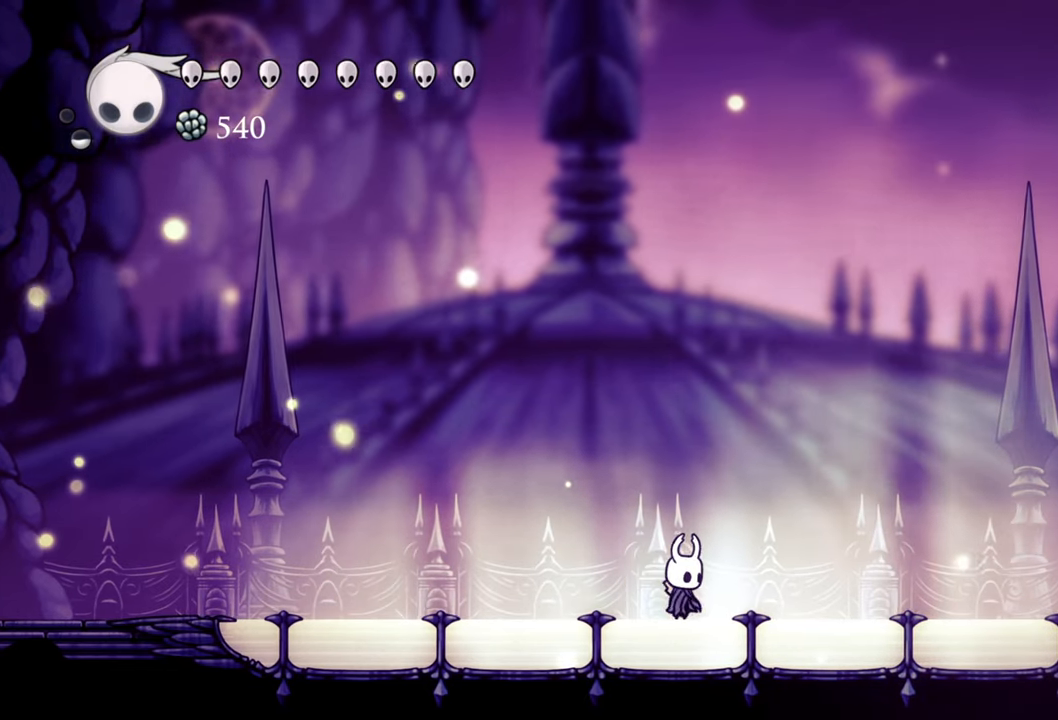
{"buttons": [], "events": []}
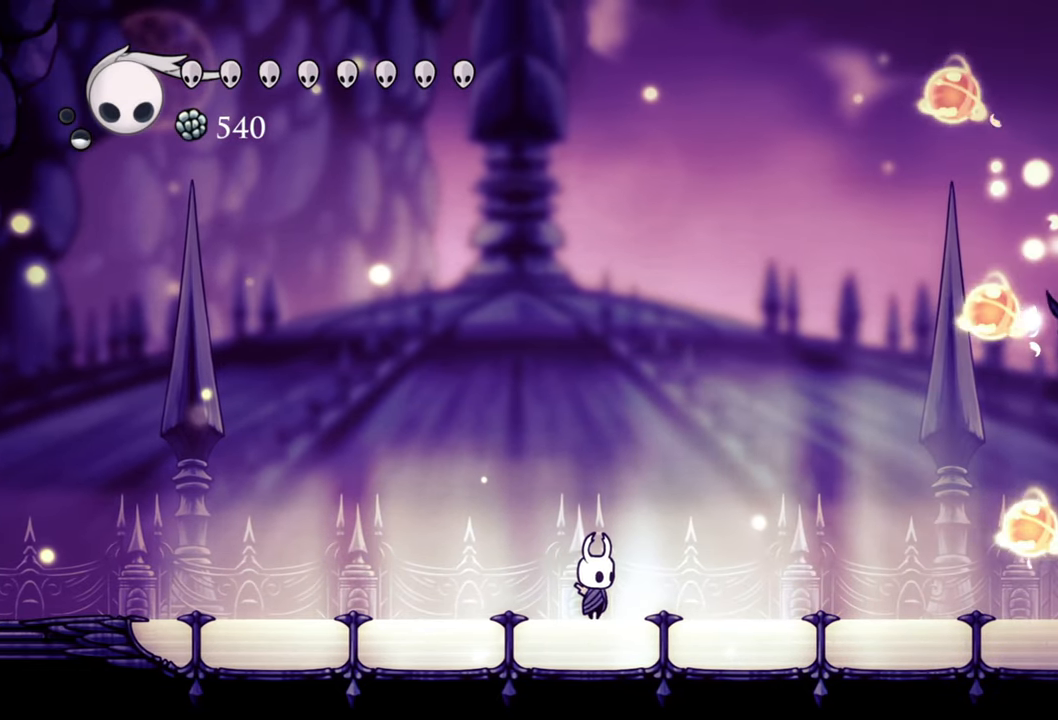
{"buttons": [], "events": []}
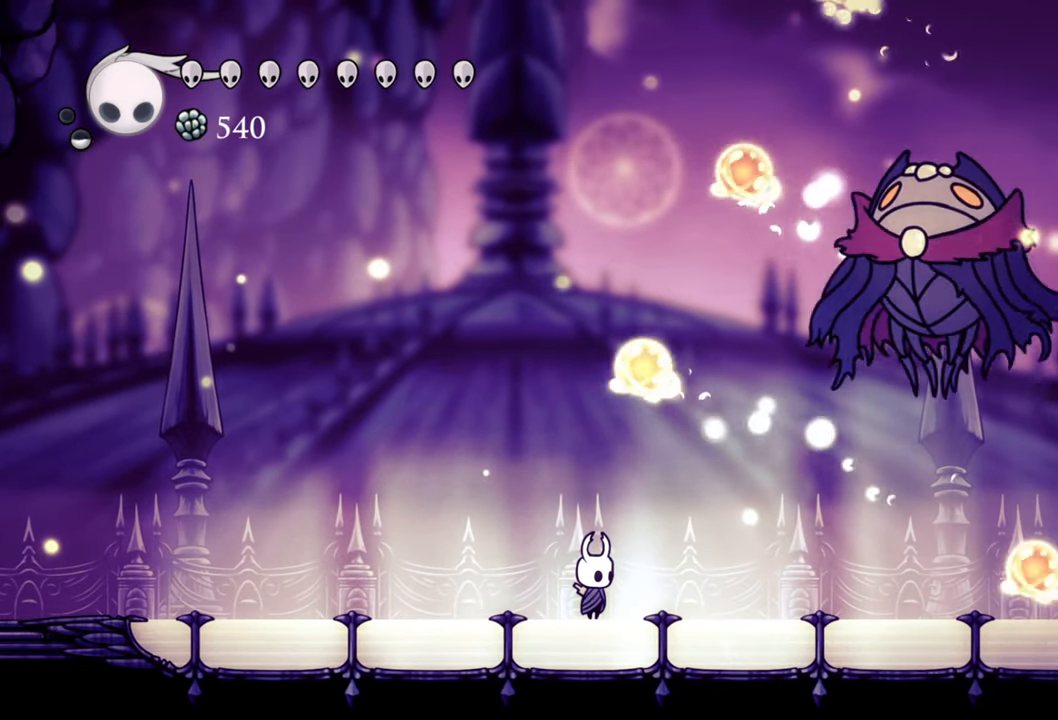
{"buttons": ["X"], "events": [[200, "A", "down"], [280, "DPAD_UP", "down"], [440, "A", "up"], [440, "X", "down"], [500, "DPAD_UP", "up"]]}
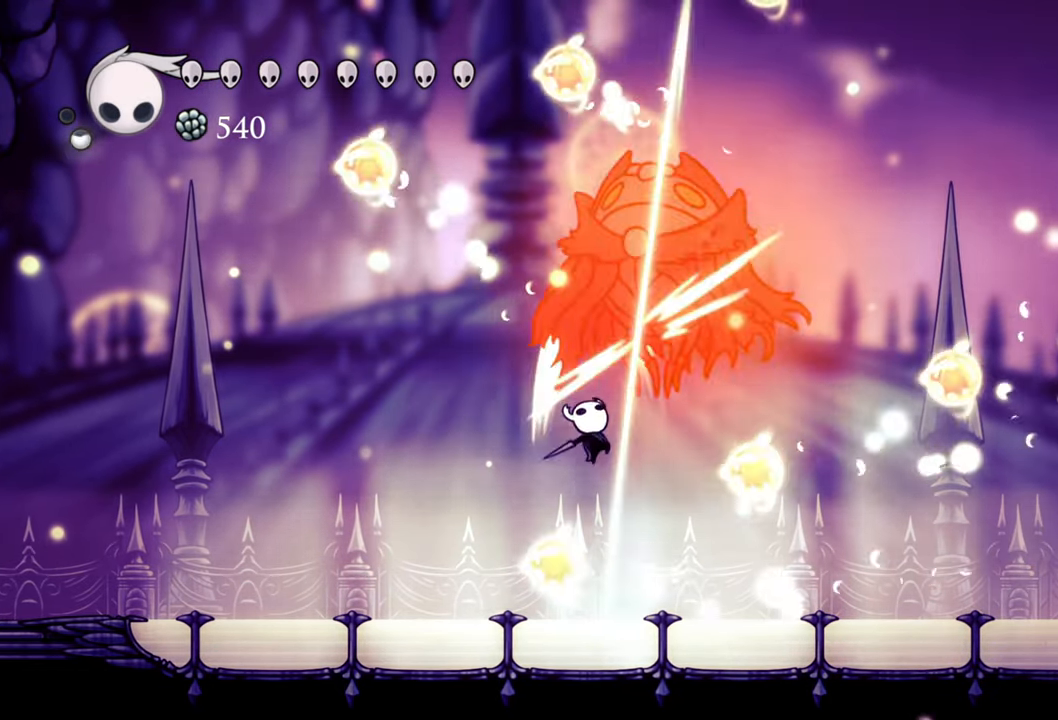
{"buttons": [], "events": [[40, "X", "up"]]}
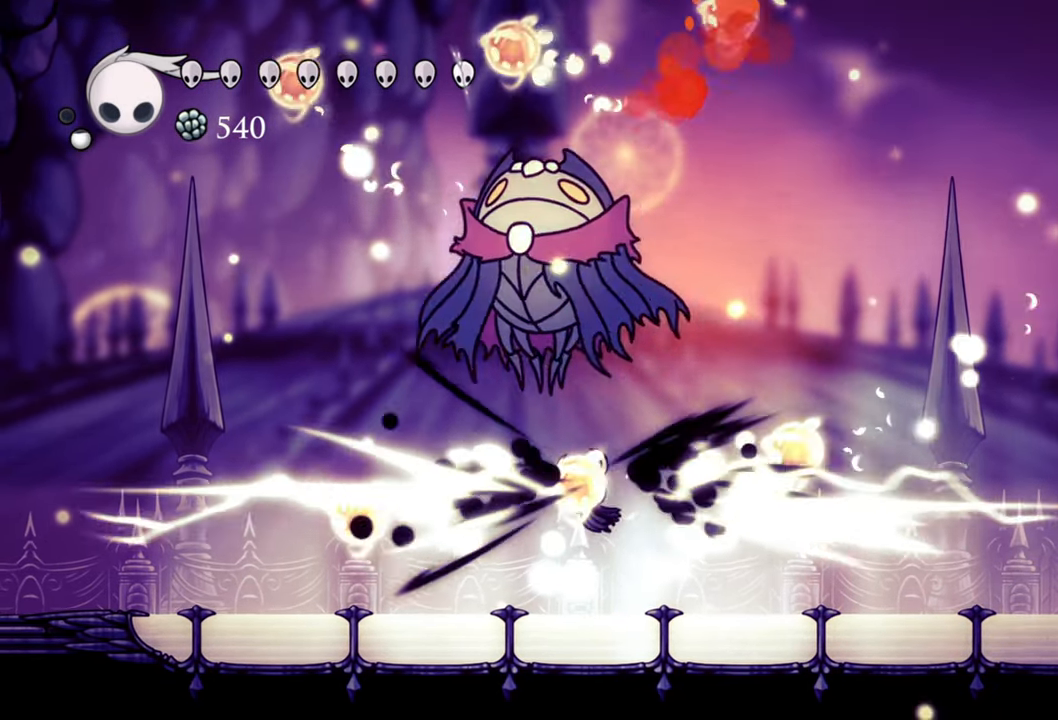
{"buttons": [], "events": []}
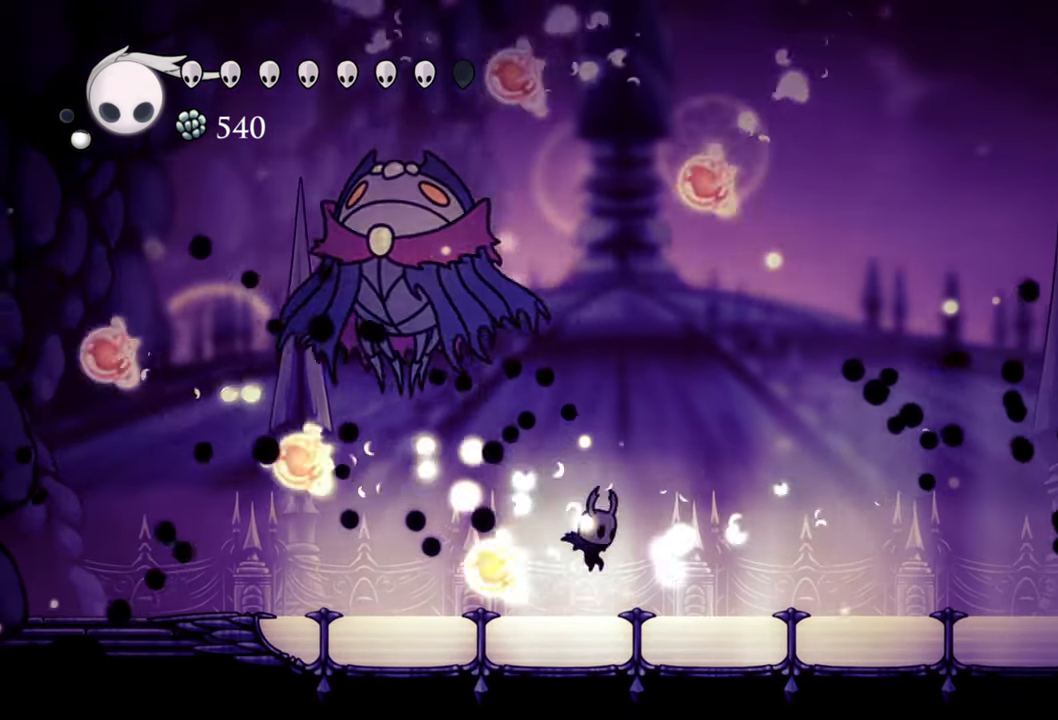
{"buttons": ["B"], "events": [[180, "DPAD_RIGHT", "down"], [480, "DPAD_RIGHT", "up"], [500, "B", "down"]]}
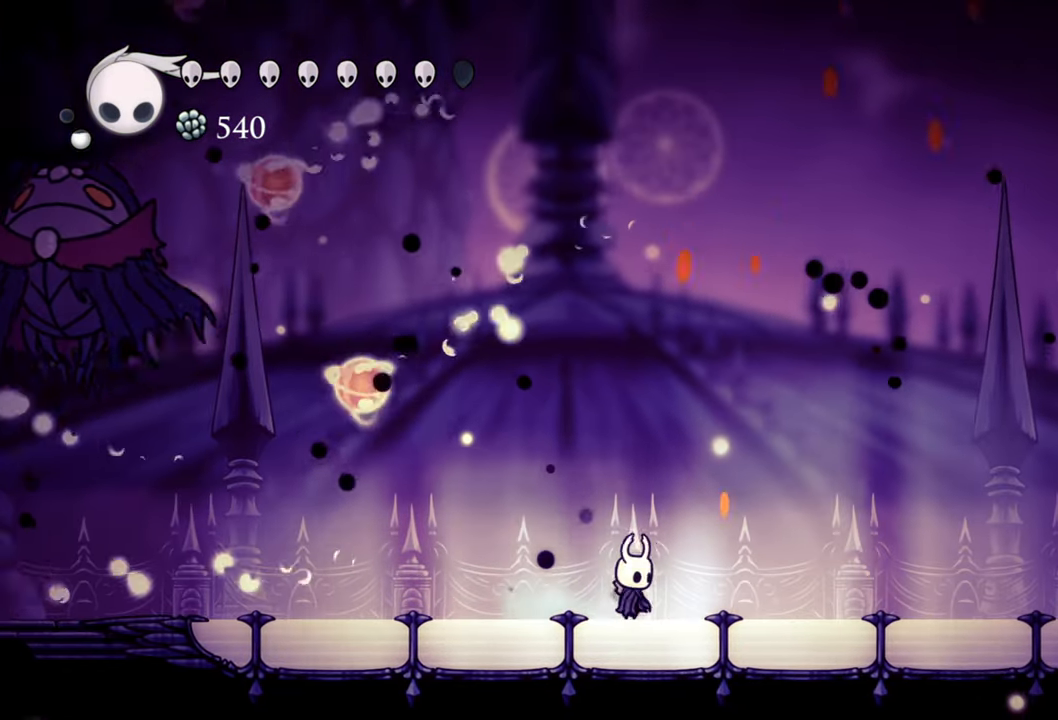
{"buttons": ["B"], "events": []}
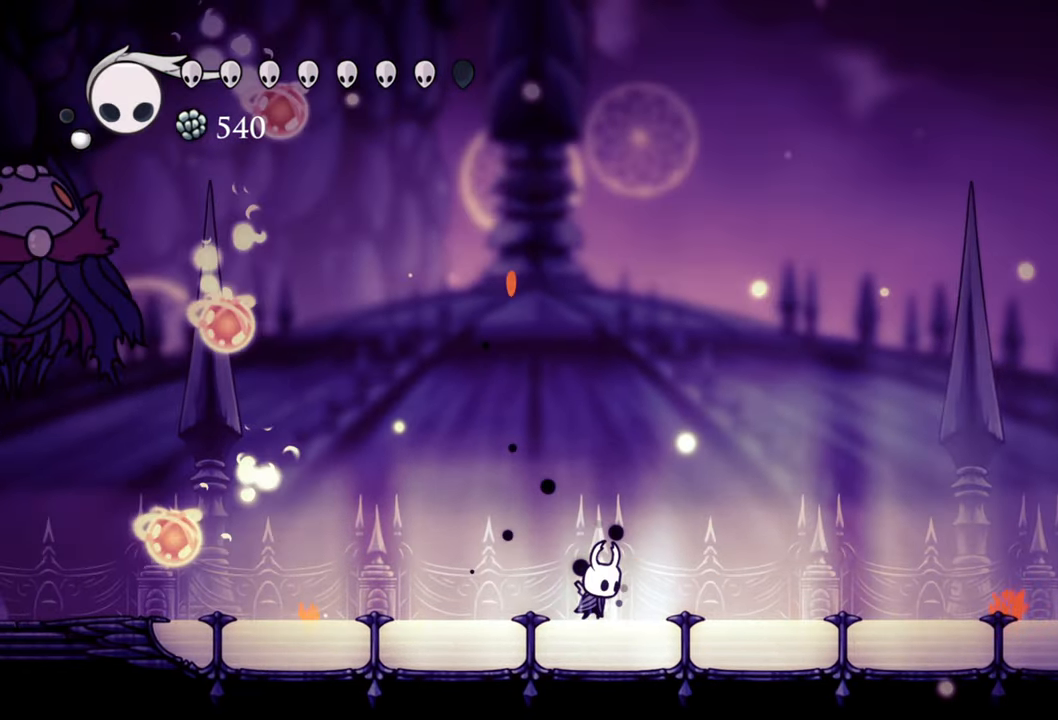
{"buttons": ["B"], "events": []}
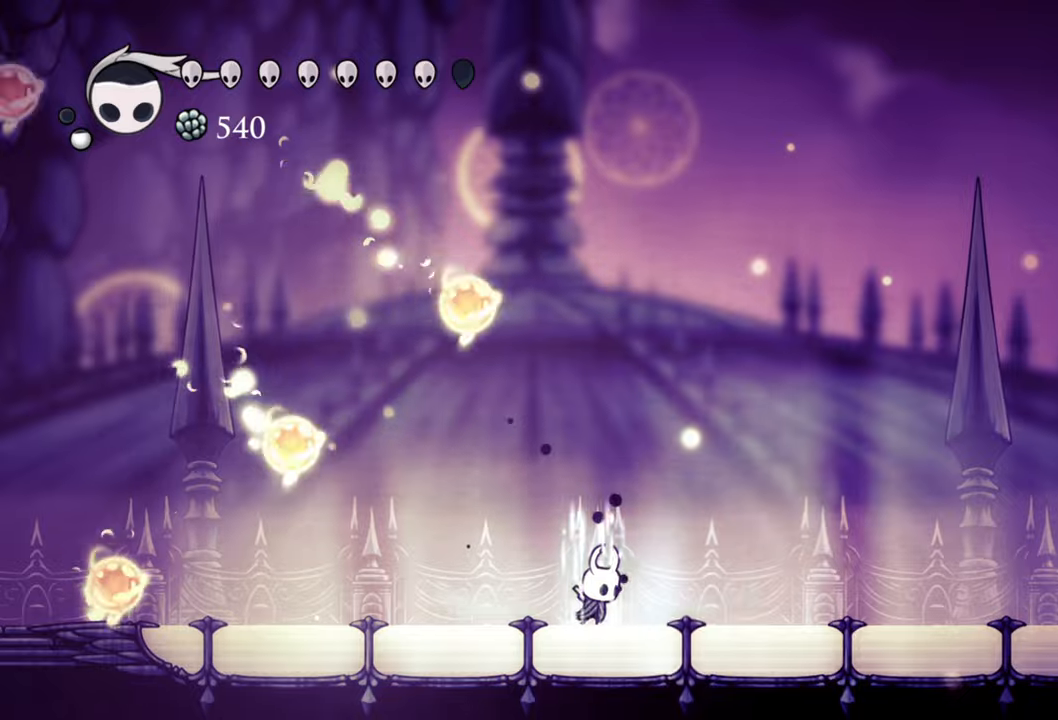
{"buttons": ["B"], "events": []}
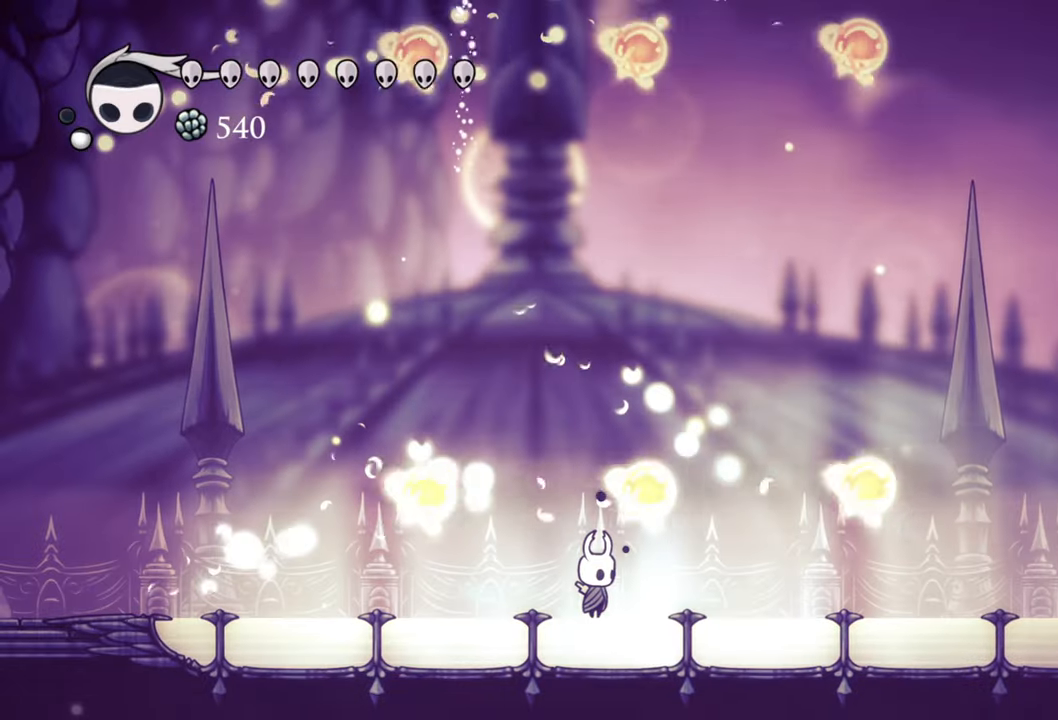
{"buttons": [], "events": [[260, "B", "up"]]}